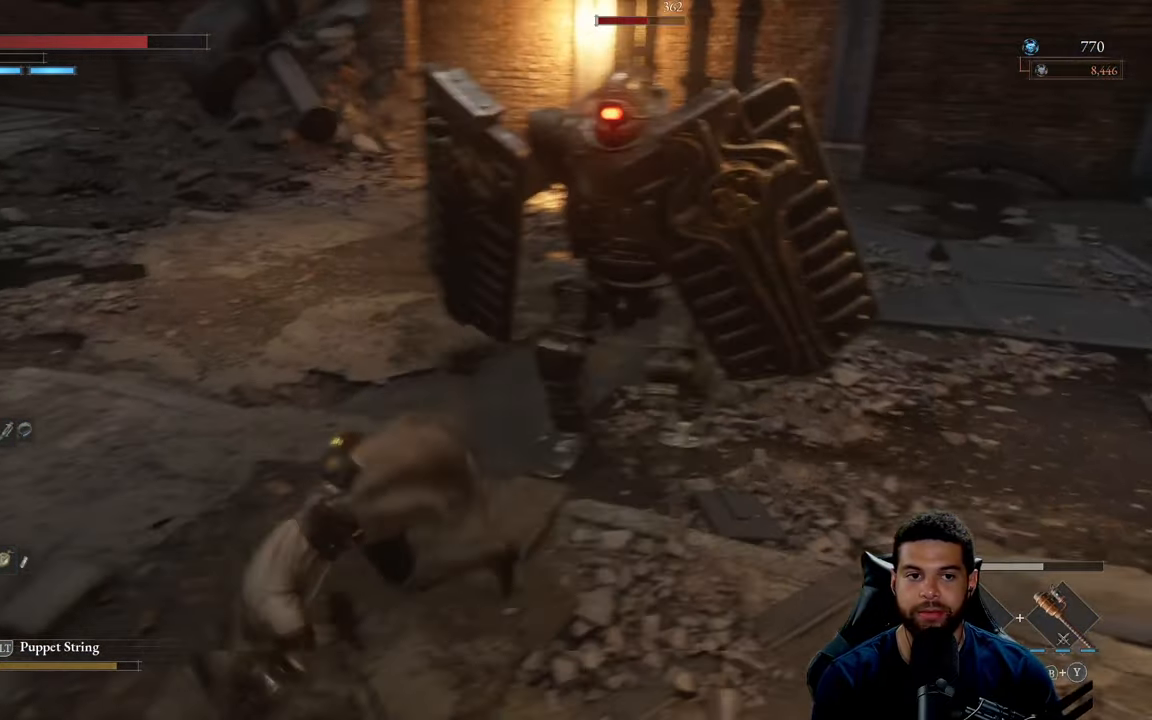
Gameplay with a controller (Xbox layout); each line is a JSON object with the inputs held at the frame after it. "events" lists button and stick changes between this image and that frame as [ms after this image, input, new state], when the widget could be followed in between.
{"buttons": [], "left_stick": "down-left", "right_stick": "right", "events": [[134, "right_stick", "right"]]}
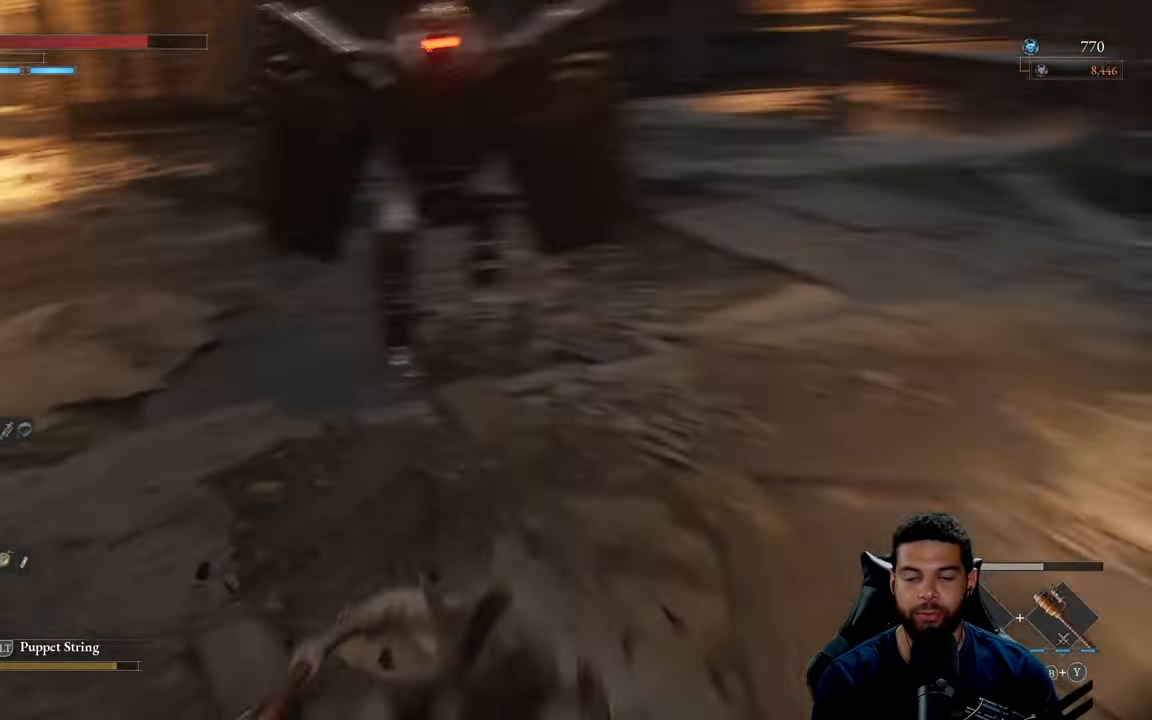
{"buttons": [], "left_stick": "down-left", "right_stick": "up", "events": [[150, "right_stick", "center"], [450, "right_stick", "up"]]}
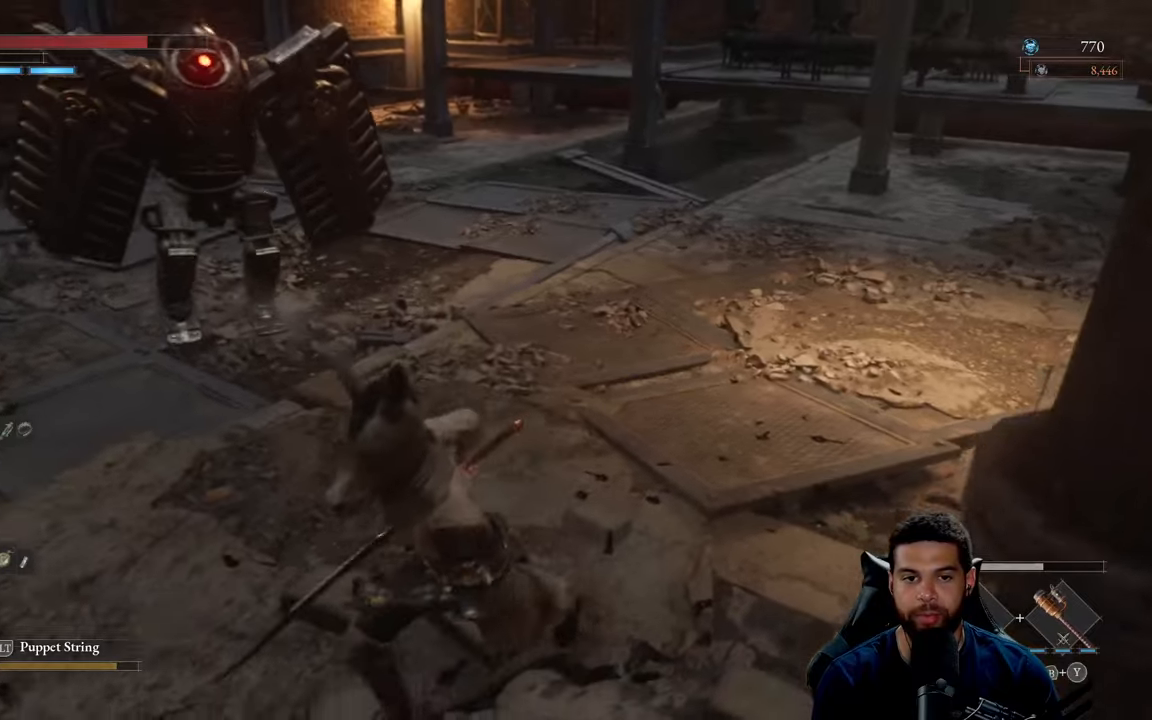
{"buttons": [], "left_stick": "left", "right_stick": "up-right", "events": [[33, "right_stick", "center"], [133, "left_stick", "left"], [150, "right_stick", "up"], [266, "right_stick", "center"], [383, "right_stick", "down"], [483, "right_stick", "up-right"]]}
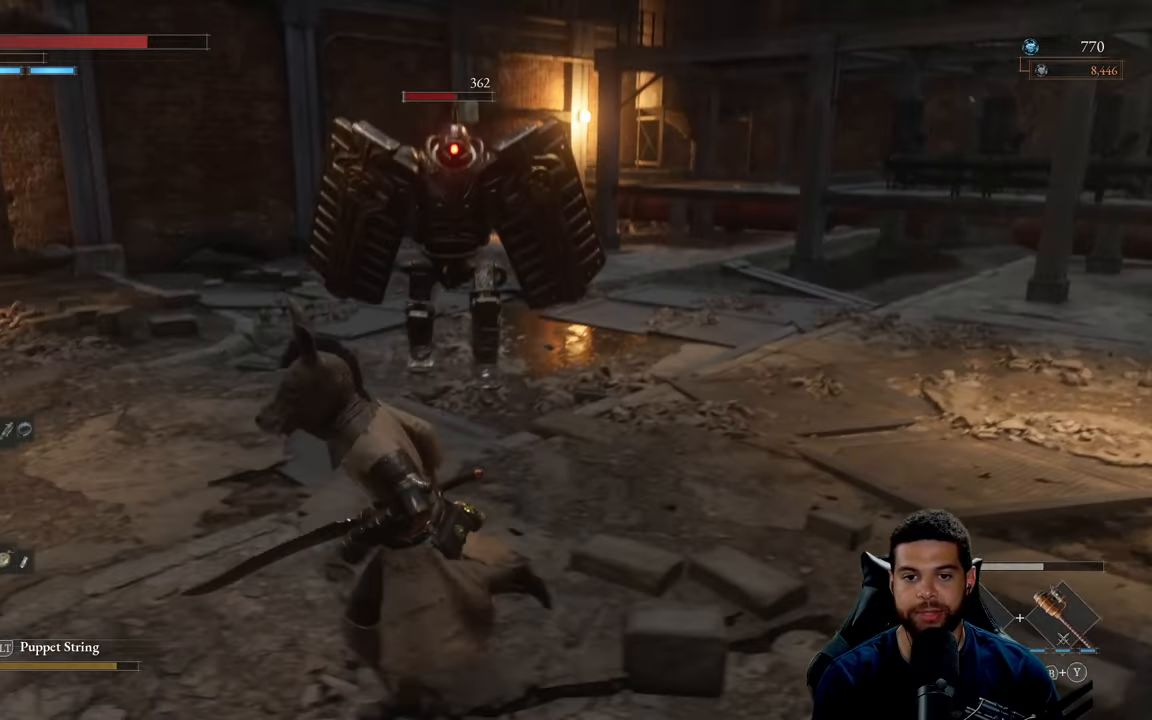
{"buttons": [], "left_stick": "up-left", "right_stick": "center", "events": [[83, "right_stick", "center"], [133, "left_stick", "up-left"]]}
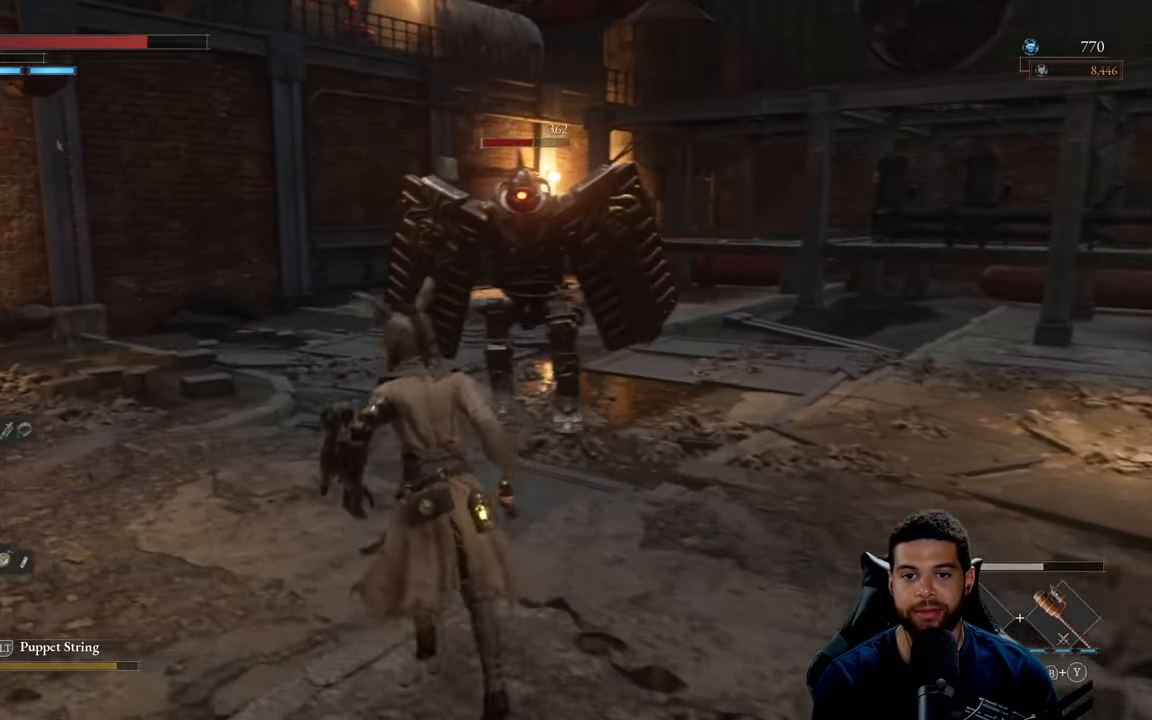
{"buttons": [], "left_stick": "left", "right_stick": "center", "events": [[233, "R3", "down"], [350, "R3", "up"], [400, "left_stick", "left"]]}
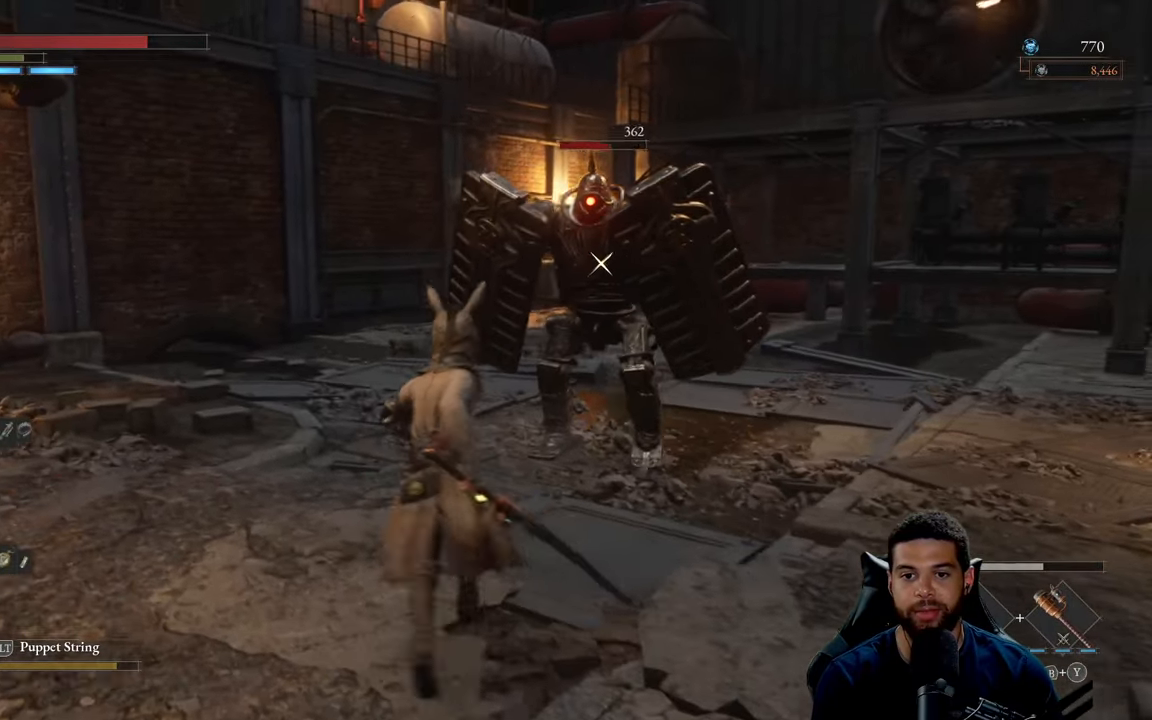
{"buttons": [], "left_stick": "down-left", "right_stick": "center", "events": [[16, "left_stick", "down-left"], [66, "L2", "down"], [216, "L2", "up"]]}
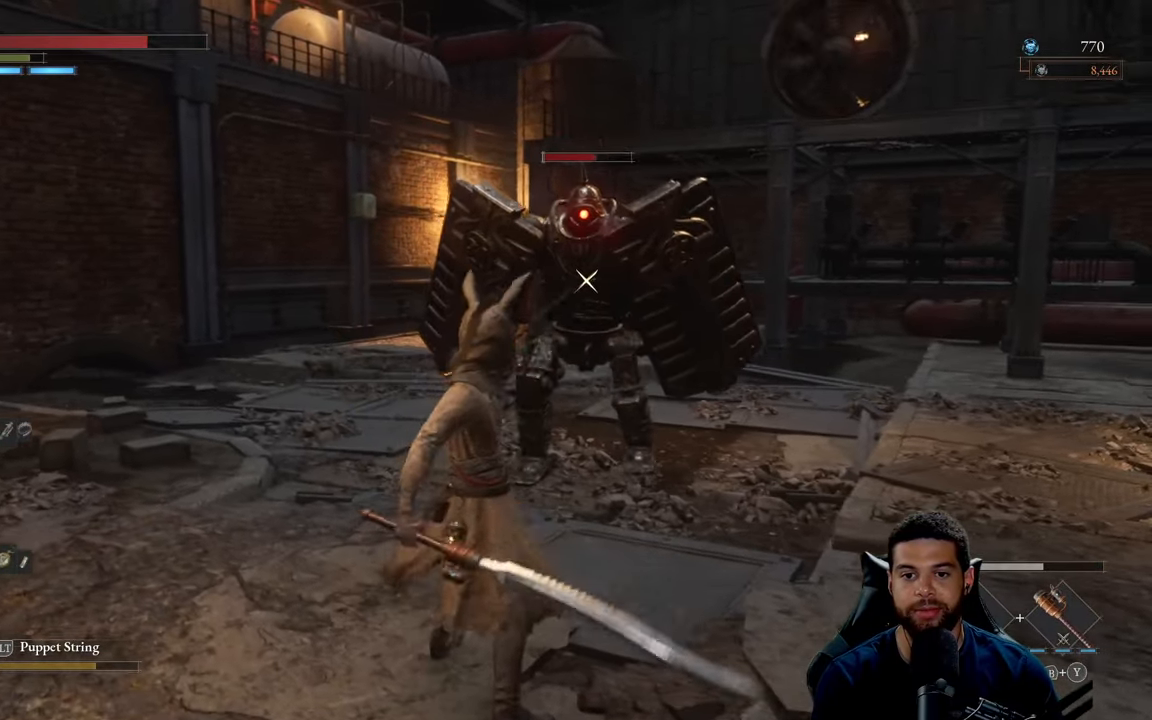
{"buttons": ["R3"], "left_stick": "down", "right_stick": "down-left", "events": [[183, "left_stick", "down"], [383, "R3", "down"], [466, "right_stick", "down-left"]]}
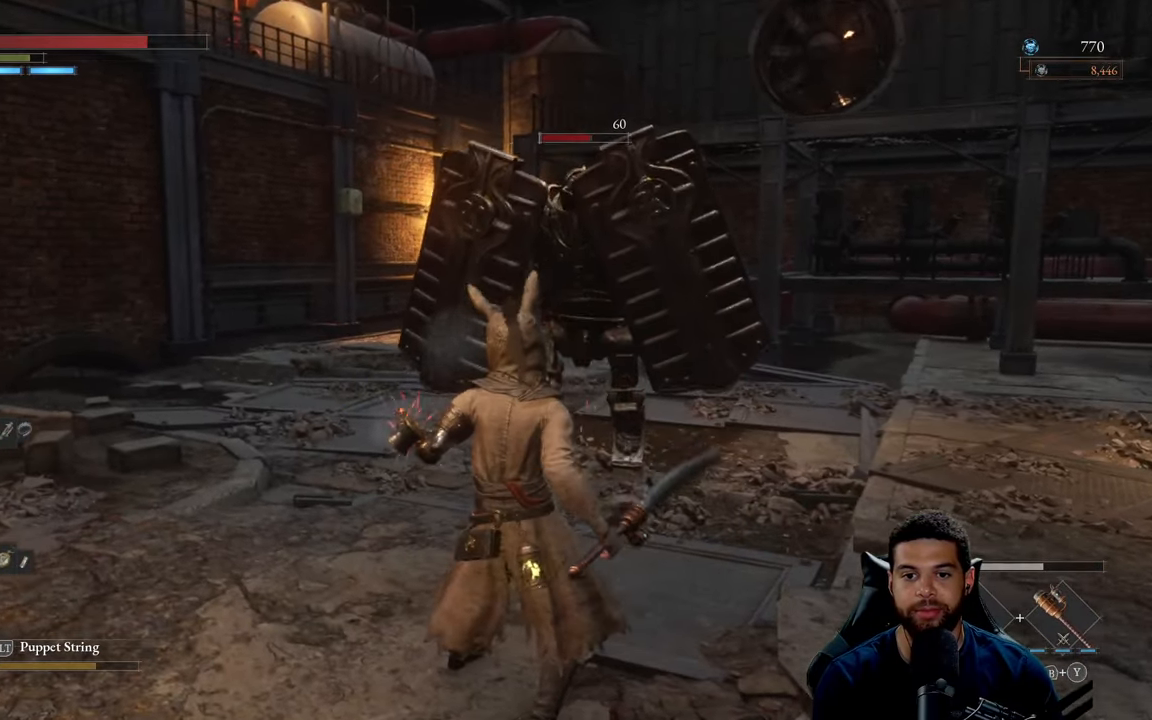
{"buttons": ["B"], "left_stick": "down-left", "right_stick": "center", "events": [[16, "R3", "up"], [133, "right_stick", "center"], [183, "left_stick", "down-left"], [366, "B", "down"]]}
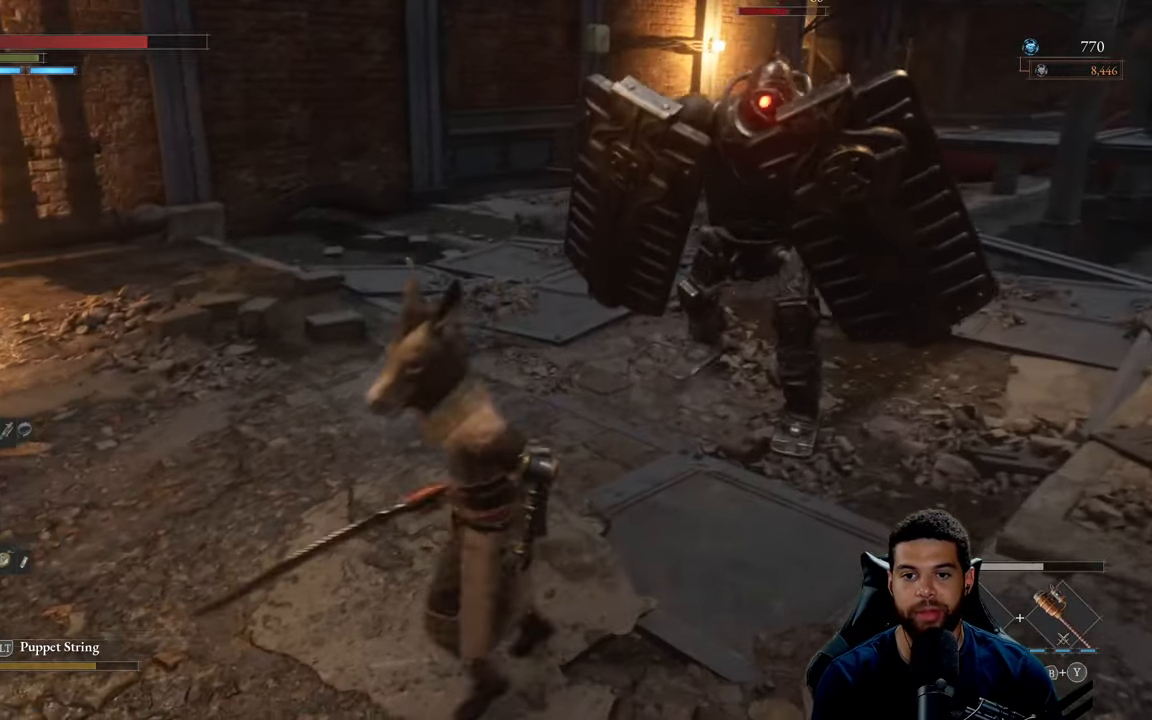
{"buttons": ["B"], "left_stick": "left", "right_stick": "center", "events": [[200, "left_stick", "left"], [250, "right_stick", "right"], [483, "right_stick", "center"]]}
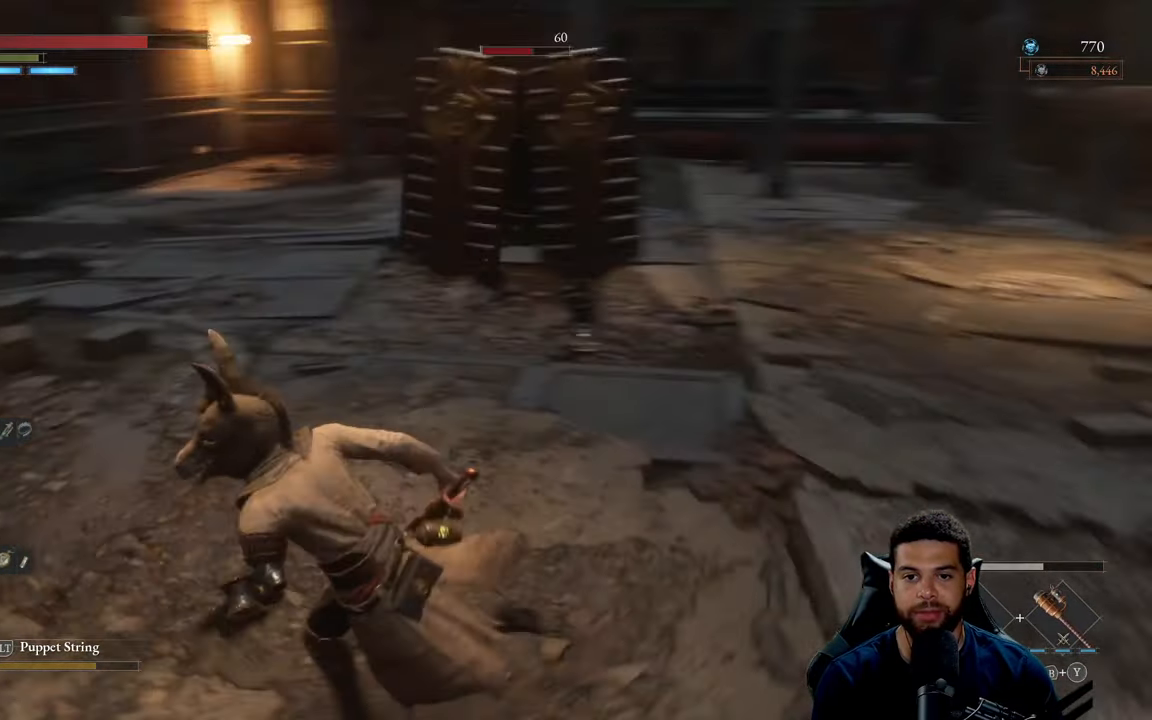
{"buttons": ["B"], "left_stick": "up-left", "right_stick": "right", "events": [[300, "right_stick", "right"], [383, "left_stick", "up-left"]]}
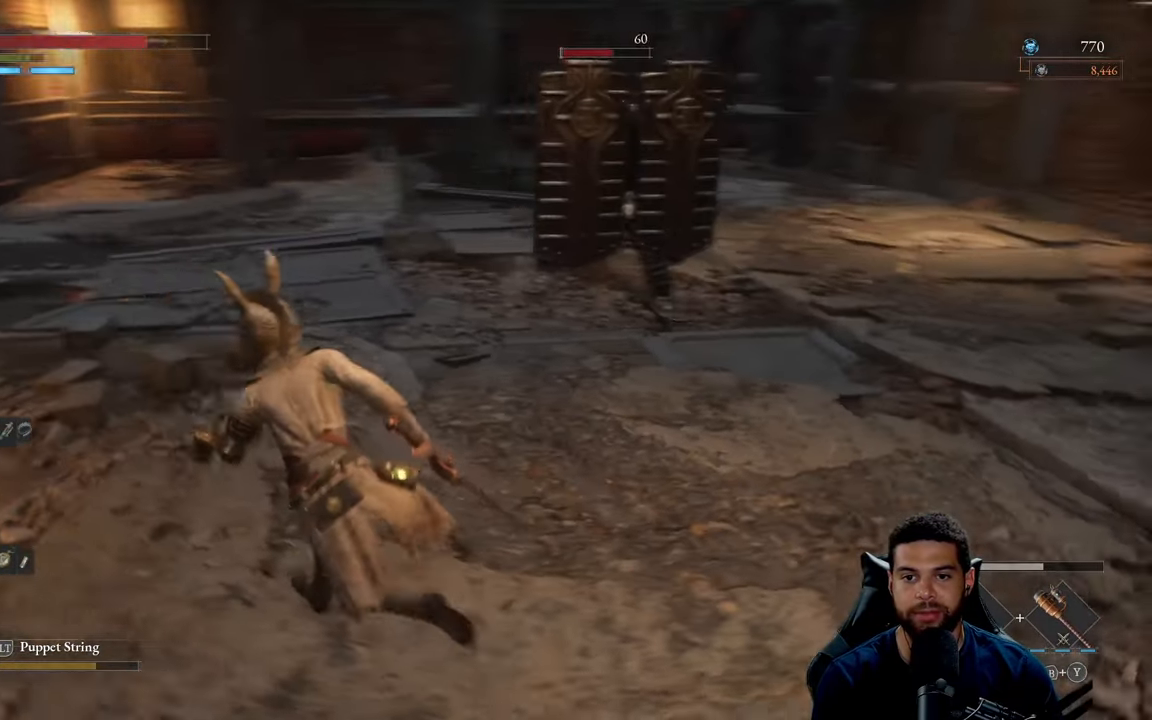
{"buttons": ["B"], "left_stick": "left", "right_stick": "right", "events": [[216, "left_stick", "left"]]}
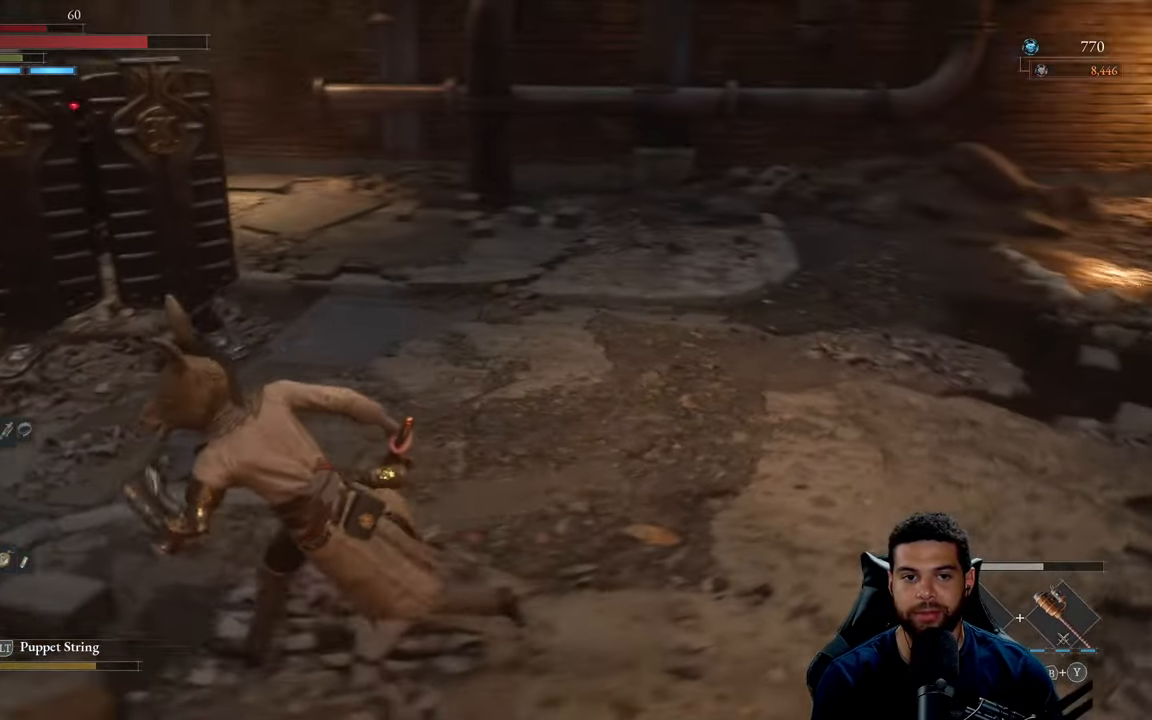
{"buttons": ["B"], "left_stick": "left", "right_stick": "center", "events": [[166, "right_stick", "center"], [250, "B", "up"], [483, "B", "down"]]}
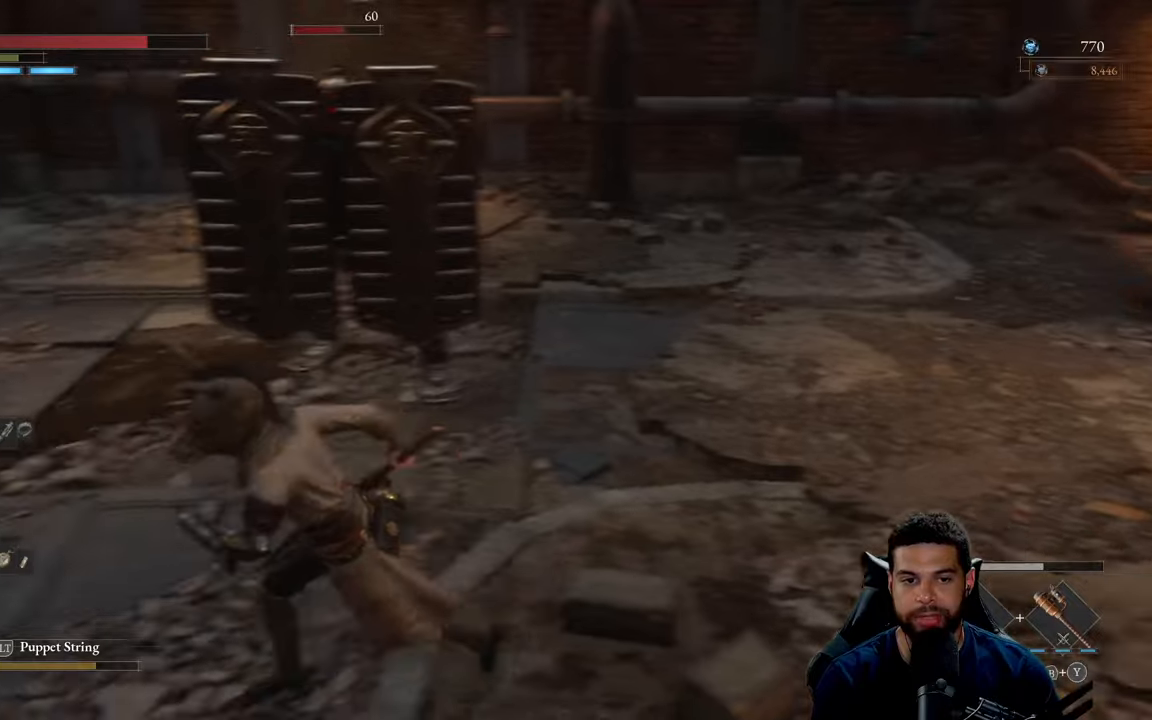
{"buttons": ["B"], "left_stick": "up-left", "right_stick": "right", "events": [[117, "left_stick", "up-left"], [400, "right_stick", "right"]]}
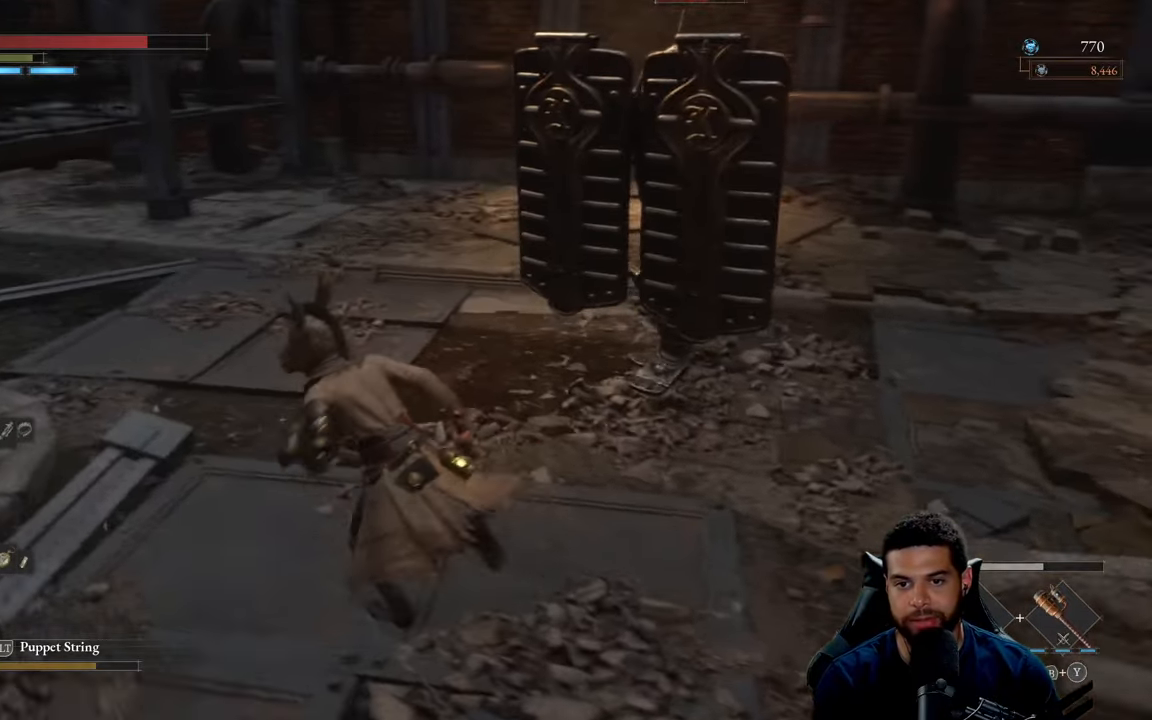
{"buttons": ["B"], "left_stick": "up-left", "right_stick": "center", "events": [[350, "right_stick", "center"]]}
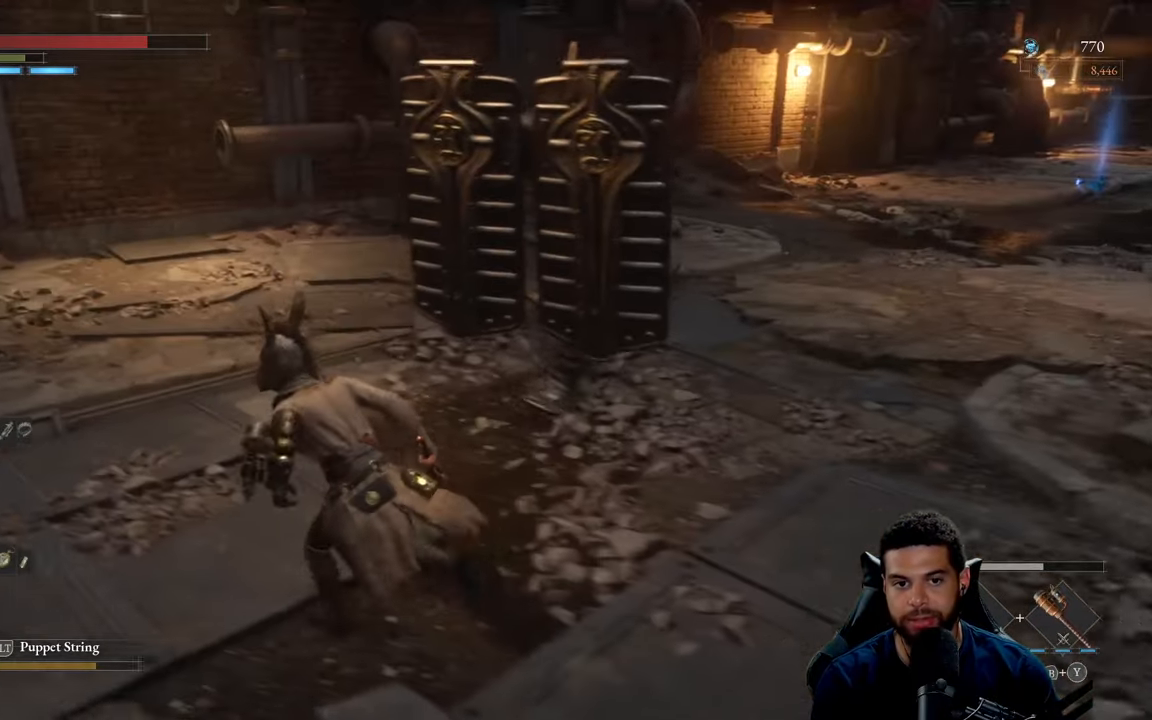
{"buttons": ["B"], "left_stick": "up-left", "right_stick": "right", "events": [[17, "B", "up"], [133, "B", "down"], [300, "A", "down"], [400, "right_stick", "right"], [417, "A", "up"]]}
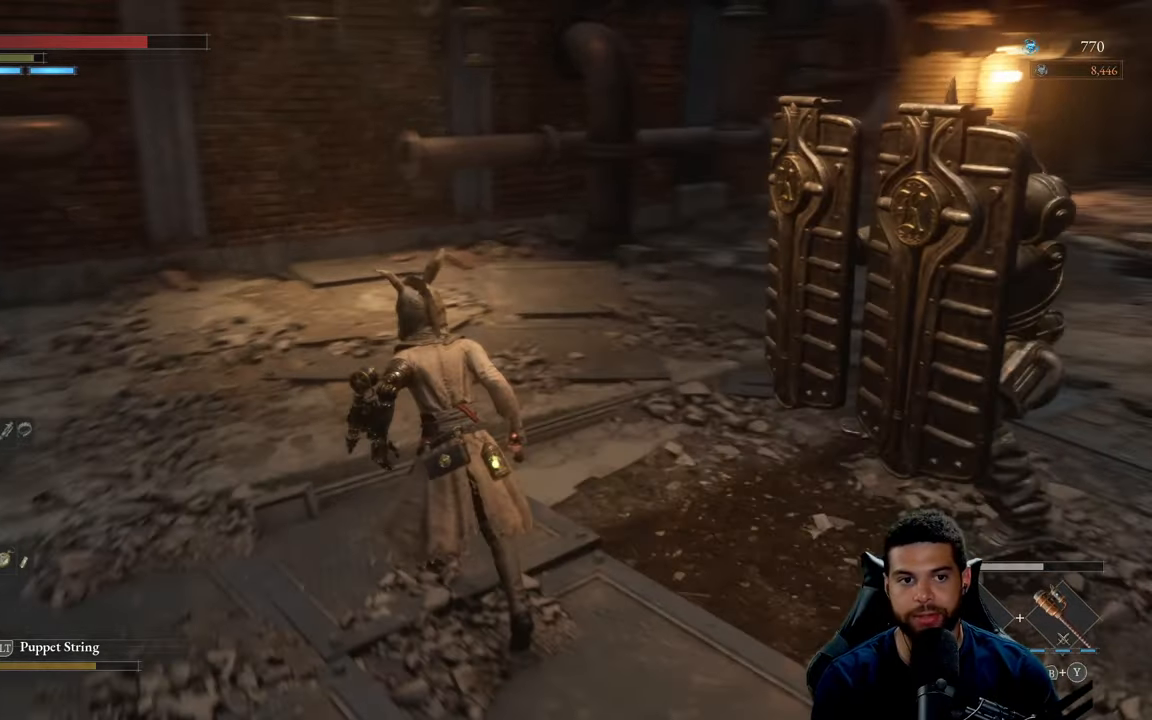
{"buttons": ["B"], "left_stick": "up-left", "right_stick": "right", "events": []}
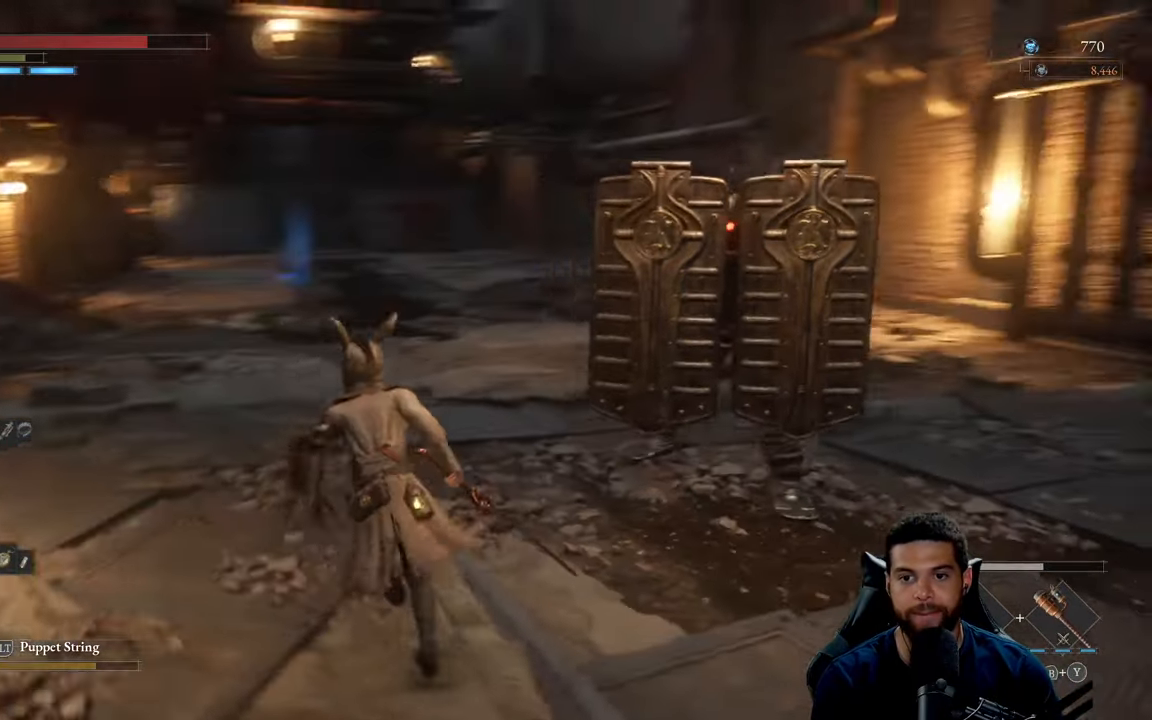
{"buttons": ["B"], "left_stick": "up-left", "right_stick": "right", "events": []}
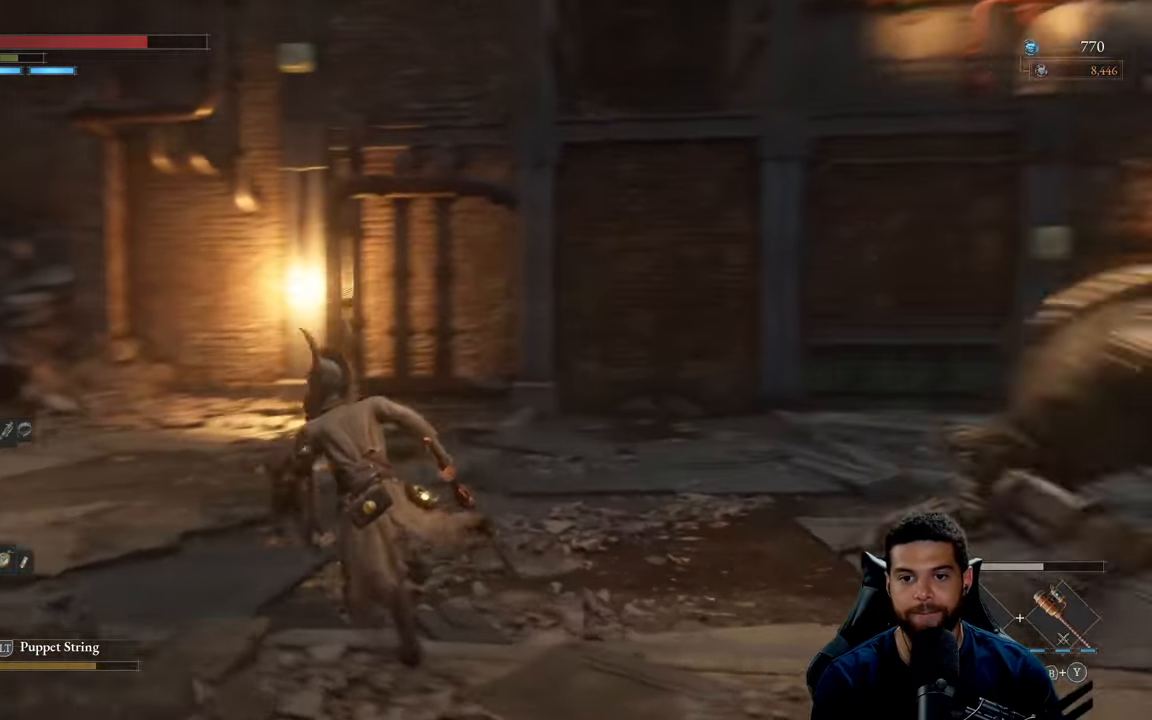
{"buttons": ["B"], "left_stick": "up-right", "right_stick": "center", "events": [[233, "left_stick", "up-right"], [450, "right_stick", "center"]]}
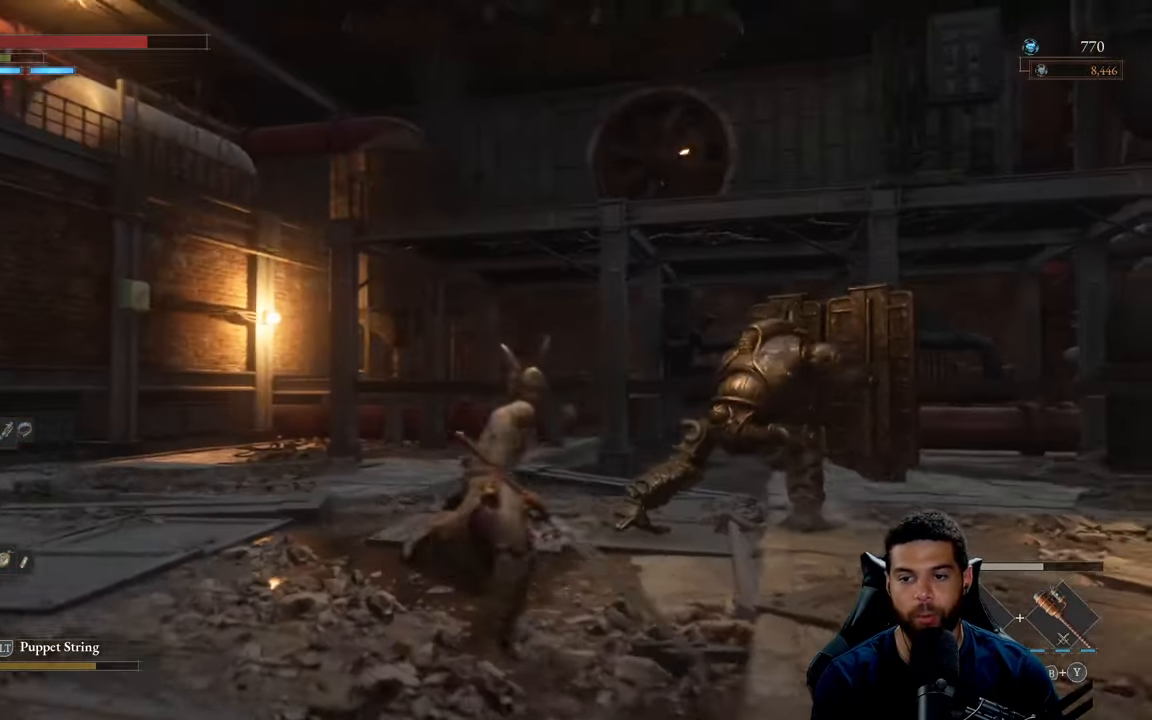
{"buttons": ["R2"], "left_stick": "up", "right_stick": "center", "events": [[33, "B", "up"], [200, "R2", "down"], [400, "left_stick", "up"]]}
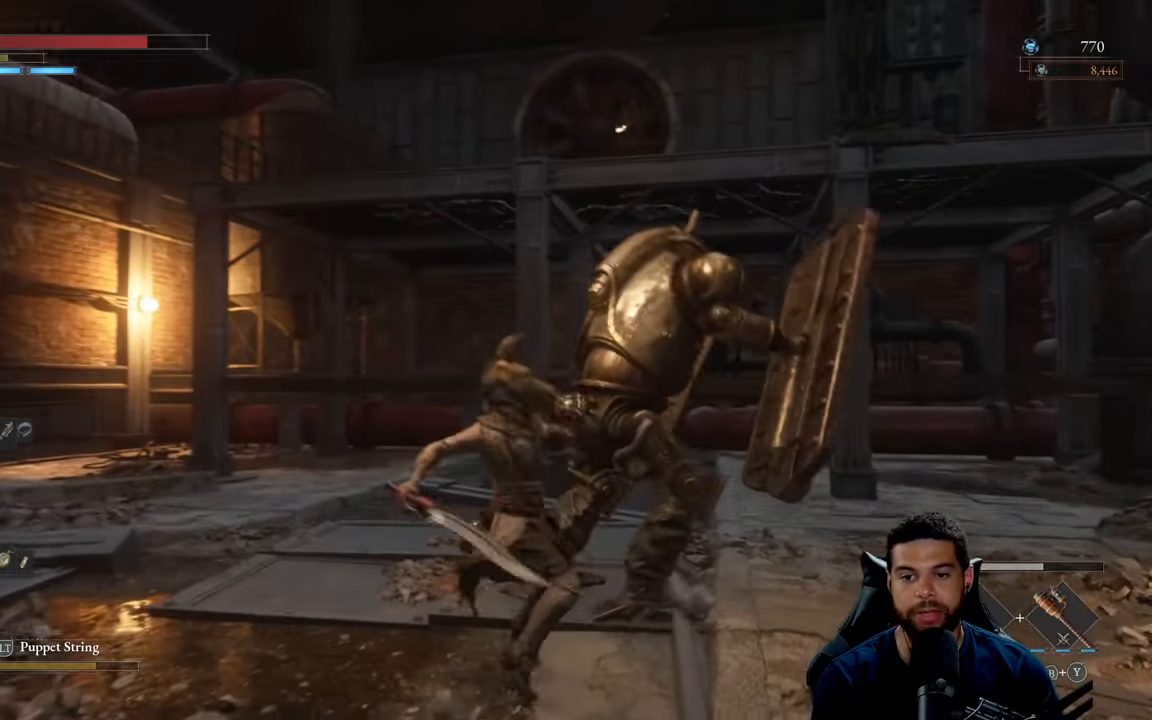
{"buttons": ["R2"], "left_stick": "up-right", "right_stick": "center", "events": [[67, "left_stick", "up-left"], [333, "left_stick", "up"], [450, "left_stick", "up-right"]]}
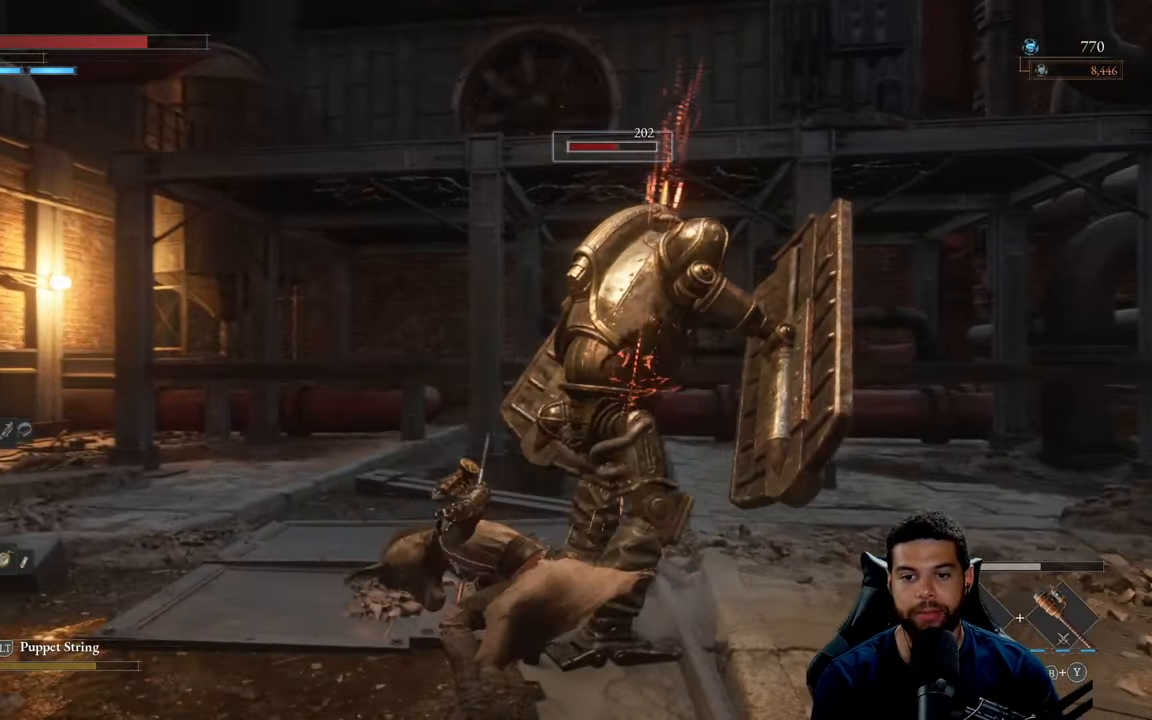
{"buttons": [], "left_stick": "down", "right_stick": "center", "events": [[133, "left_stick", "down-right"], [217, "left_stick", "down"], [250, "R2", "up"], [333, "B", "down"], [433, "B", "up"]]}
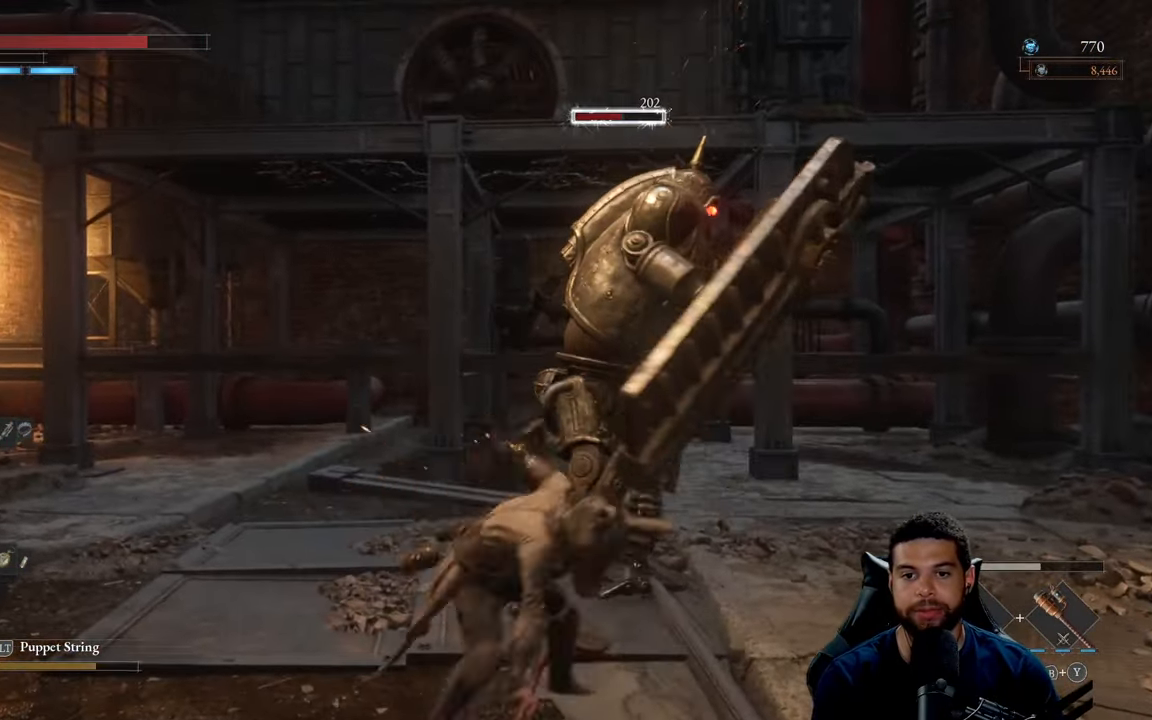
{"buttons": [], "left_stick": "down", "right_stick": "center", "events": []}
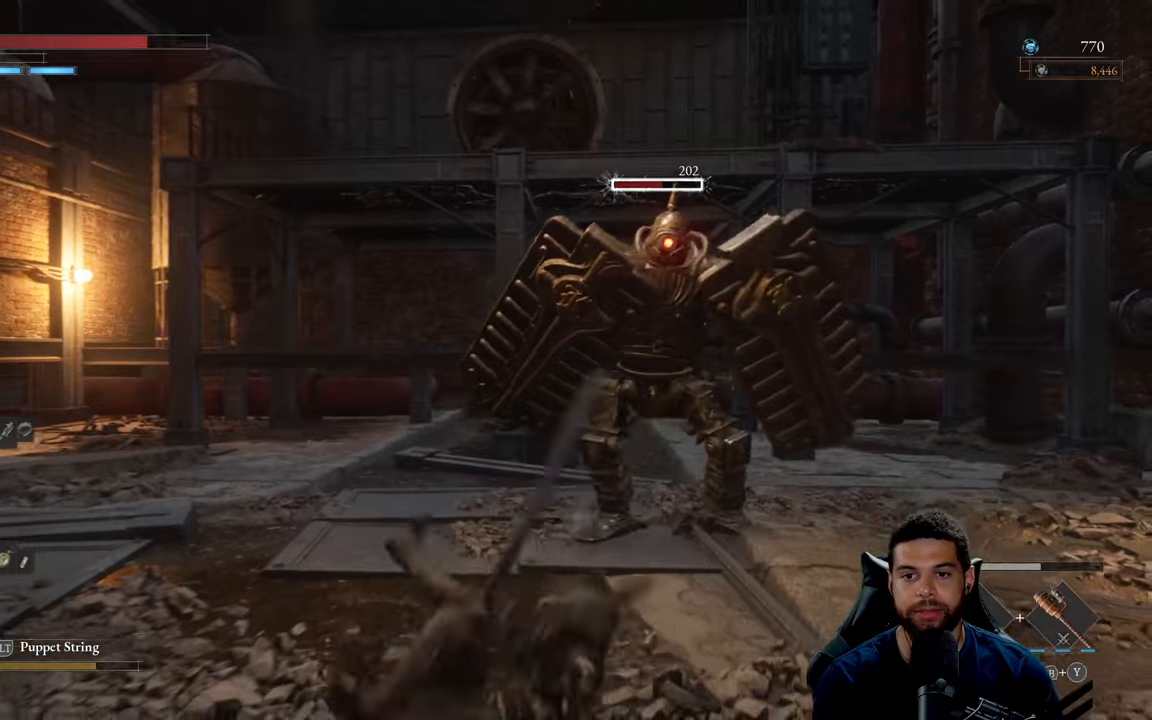
{"buttons": [], "left_stick": "down", "right_stick": "center", "events": [[84, "right_stick", "down-right"], [184, "right_stick", "center"]]}
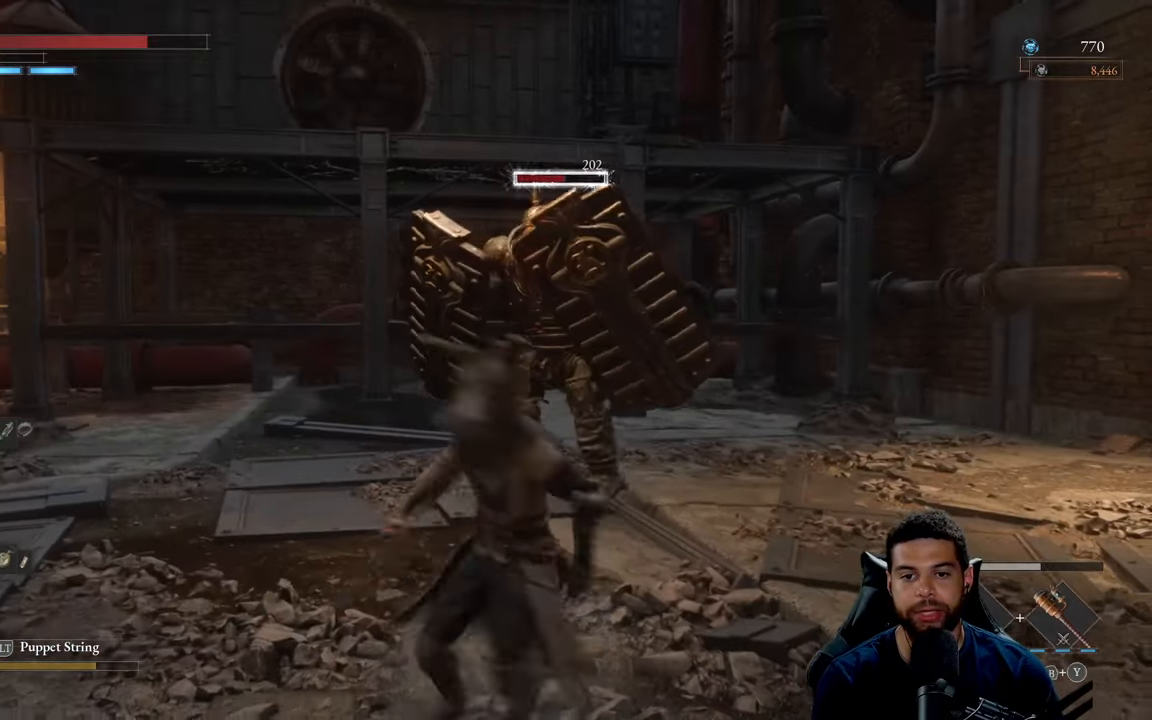
{"buttons": [], "left_stick": "down", "right_stick": "center", "events": [[150, "right_stick", "down"], [300, "right_stick", "center"]]}
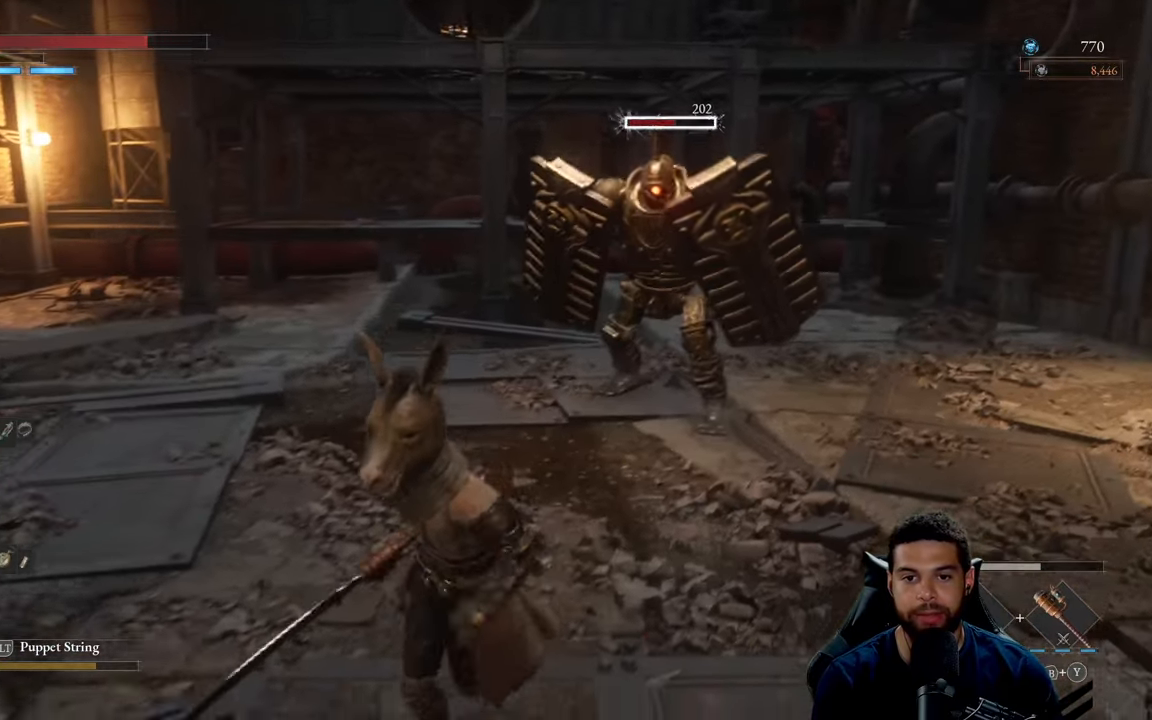
{"buttons": ["B"], "left_stick": "down-left", "right_stick": "center", "events": [[400, "left_stick", "down-left"], [484, "B", "down"]]}
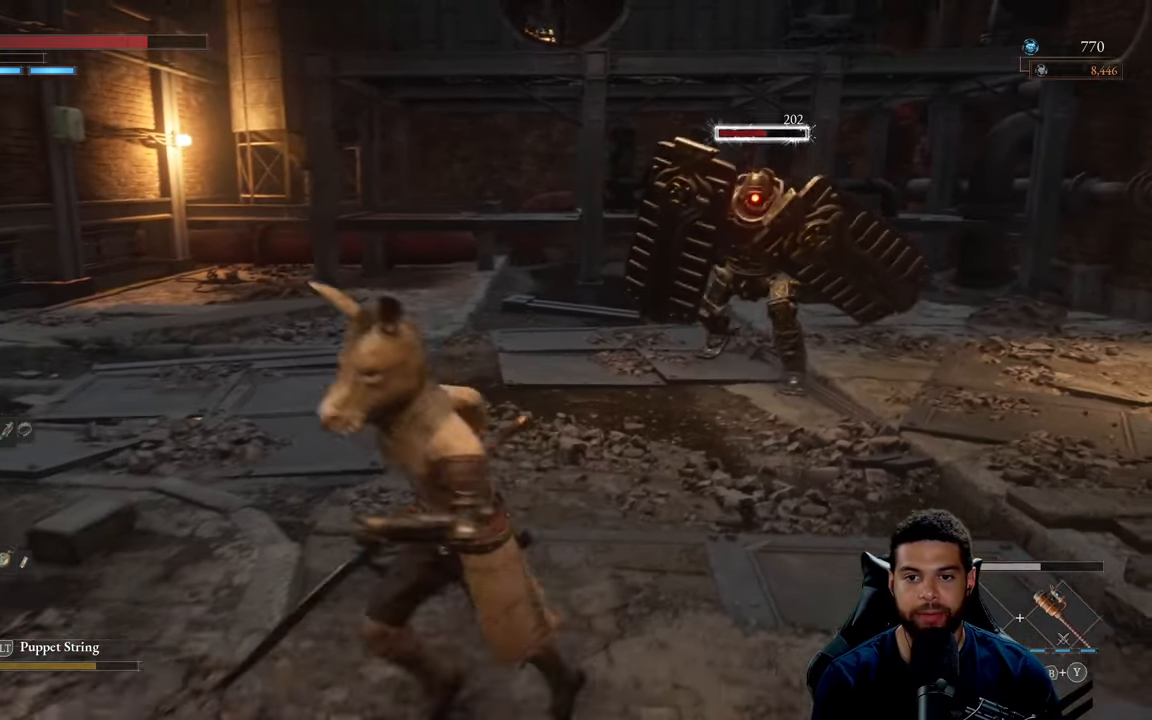
{"buttons": ["B"], "left_stick": "down", "right_stick": "center", "events": [[67, "left_stick", "left"], [284, "right_stick", "right"], [434, "right_stick", "center"], [450, "left_stick", "down"]]}
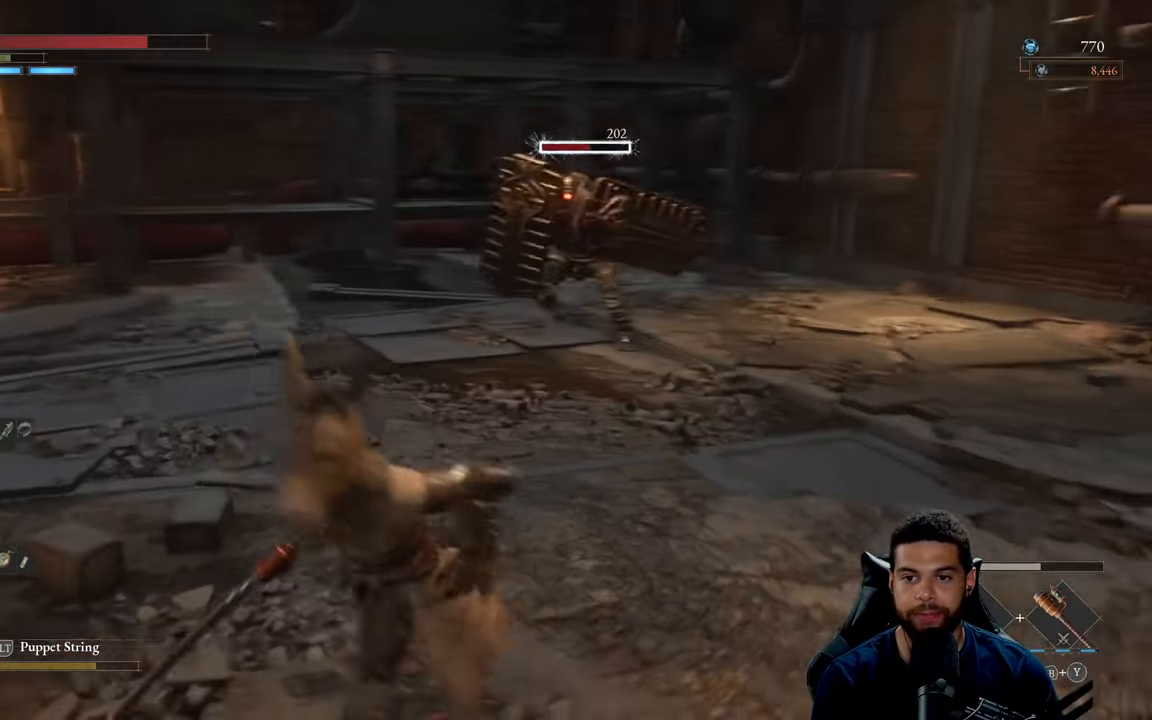
{"buttons": [], "left_stick": "down-right", "right_stick": "center", "events": [[184, "left_stick", "down-right"], [250, "B", "up"]]}
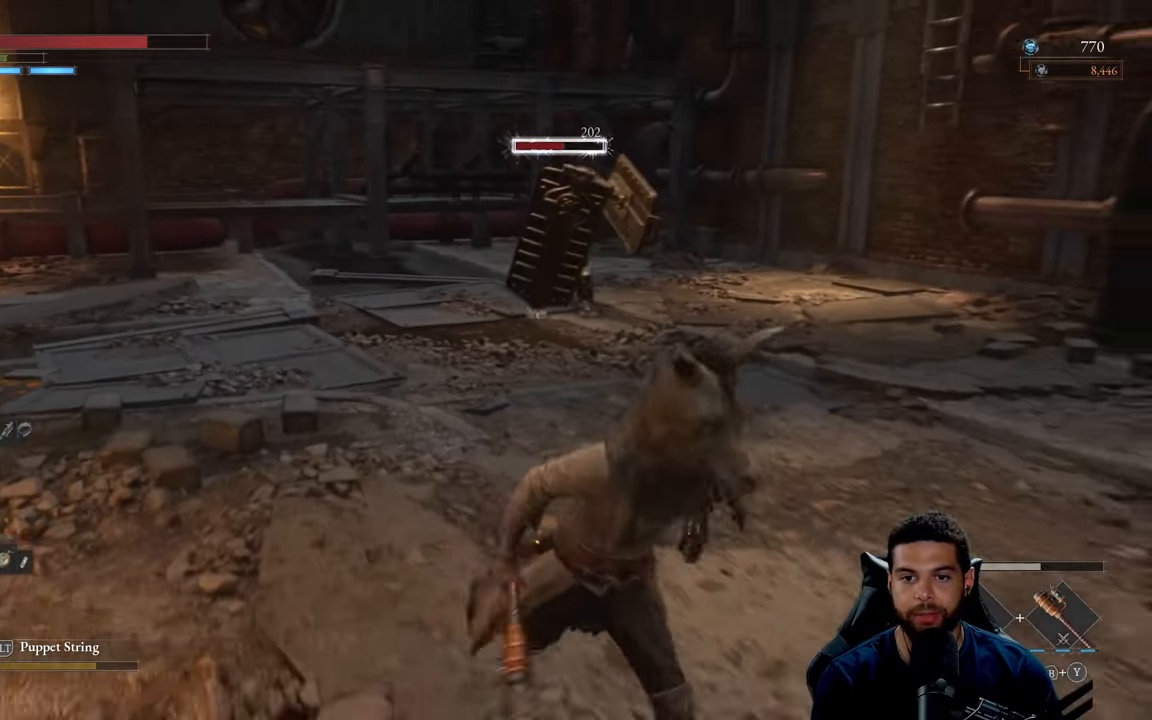
{"buttons": ["B"], "left_stick": "down", "right_stick": "center", "events": [[250, "left_stick", "down"], [500, "B", "down"]]}
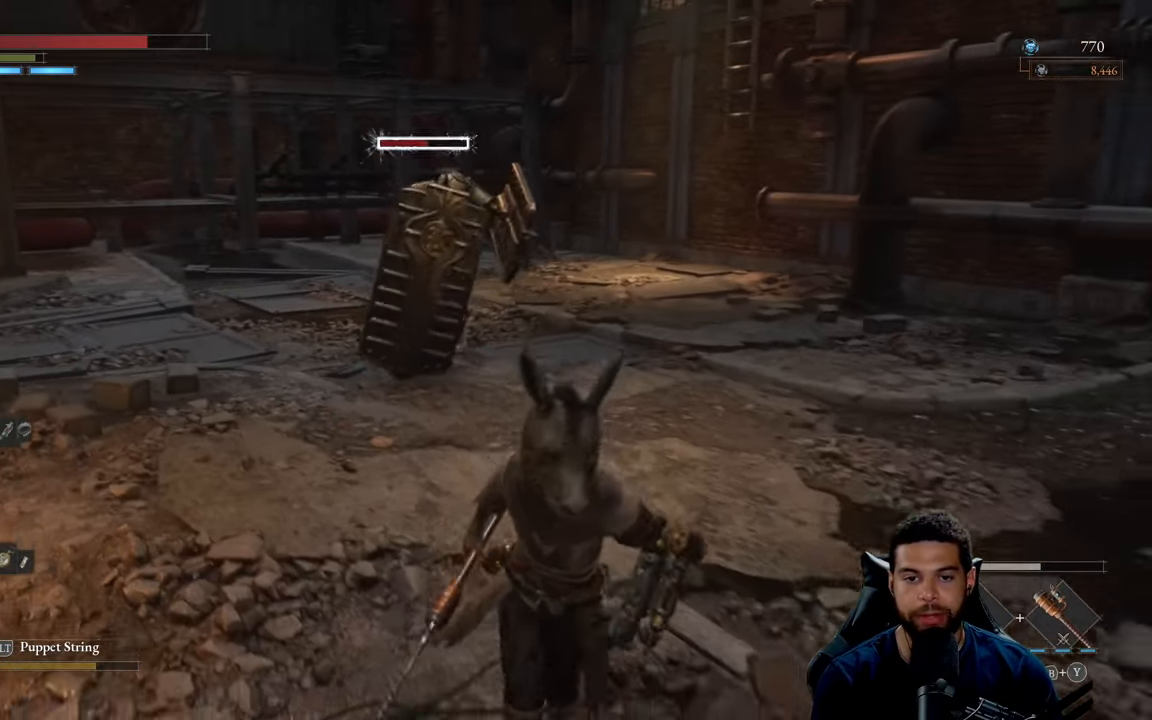
{"buttons": [], "left_stick": "down-left", "right_stick": "left", "events": [[100, "B", "up"], [467, "left_stick", "down-left"], [467, "right_stick", "left"]]}
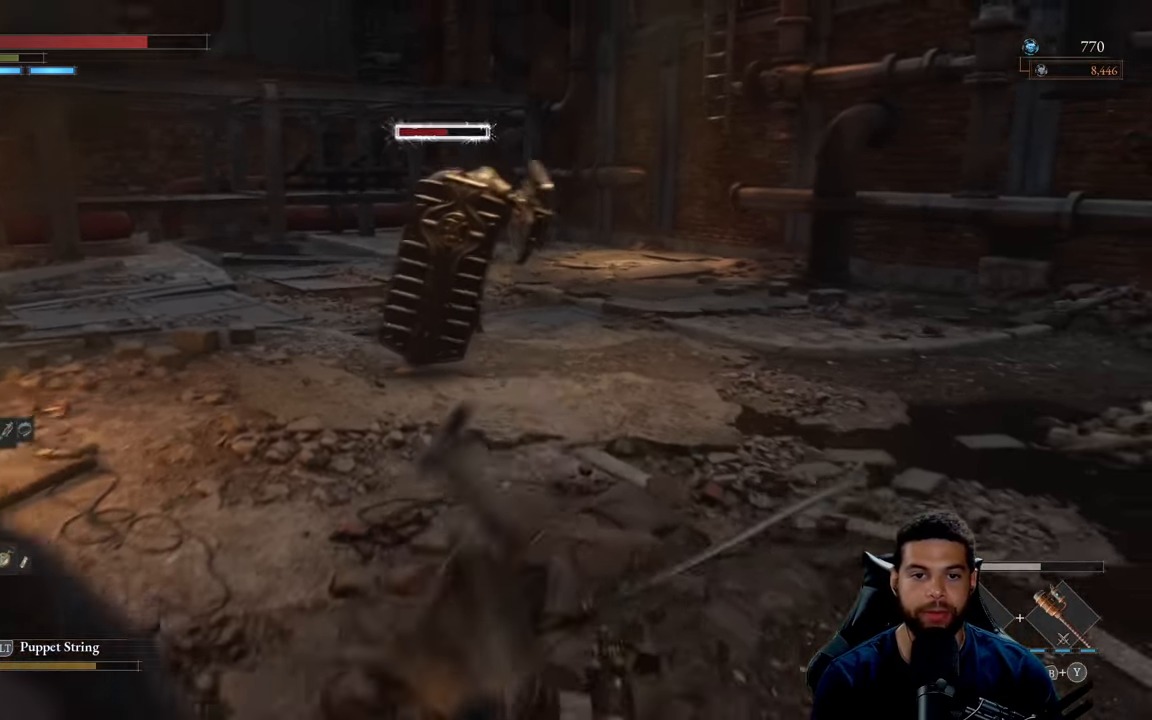
{"buttons": ["B"], "left_stick": "up", "right_stick": "center", "events": [[34, "right_stick", "center"], [50, "left_stick", "up-left"], [134, "B", "down"], [167, "left_stick", "up"]]}
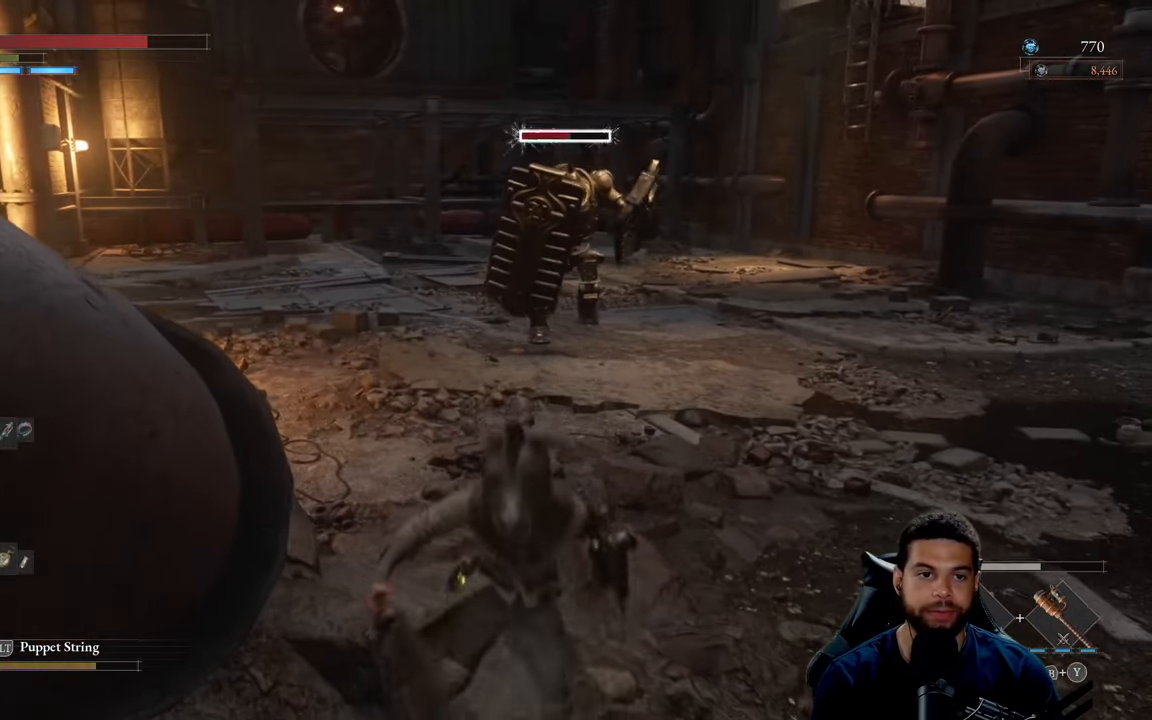
{"buttons": ["B"], "left_stick": "up-left", "right_stick": "center", "events": [[150, "right_stick", "up-right"], [217, "left_stick", "up-left"], [267, "right_stick", "center"], [350, "B", "up"], [500, "B", "down"]]}